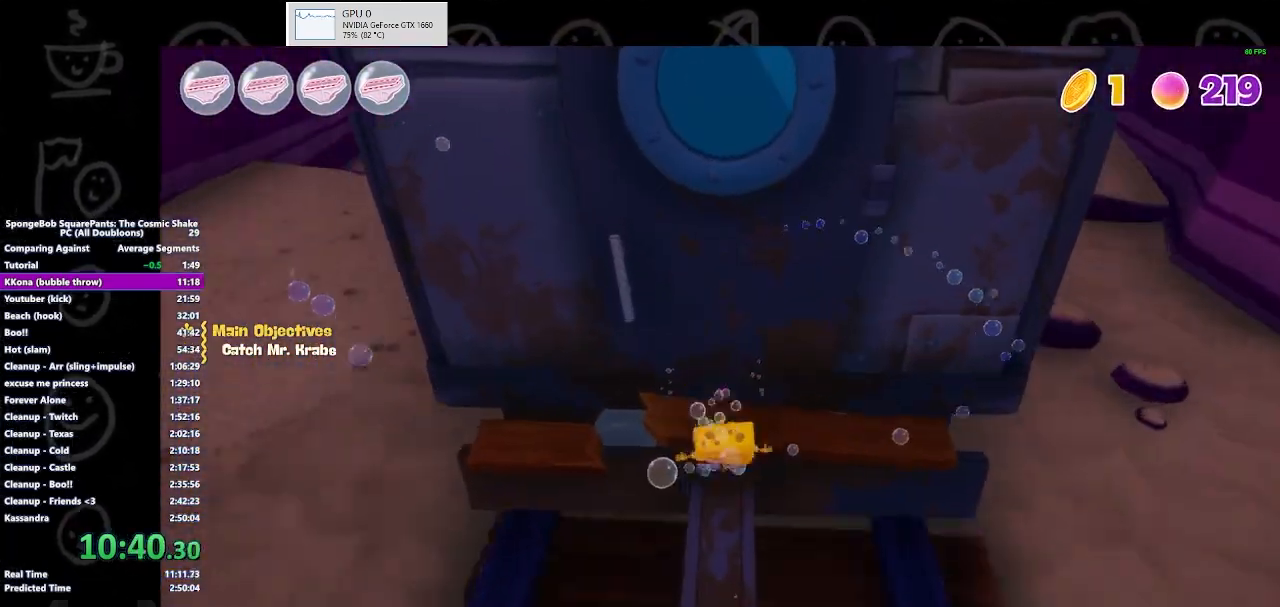
Gameplay with a controller (Xbox layout); each line is a JSON object with the inputs held at the frame after it. "events" lists button and stick changes between this image and that frame as [ms after this image, input, new state], when the widget could be followed in between.
{"buttons": ["B"], "left_stick": "up", "right_stick": "center", "events": [[300, "B", "down"]]}
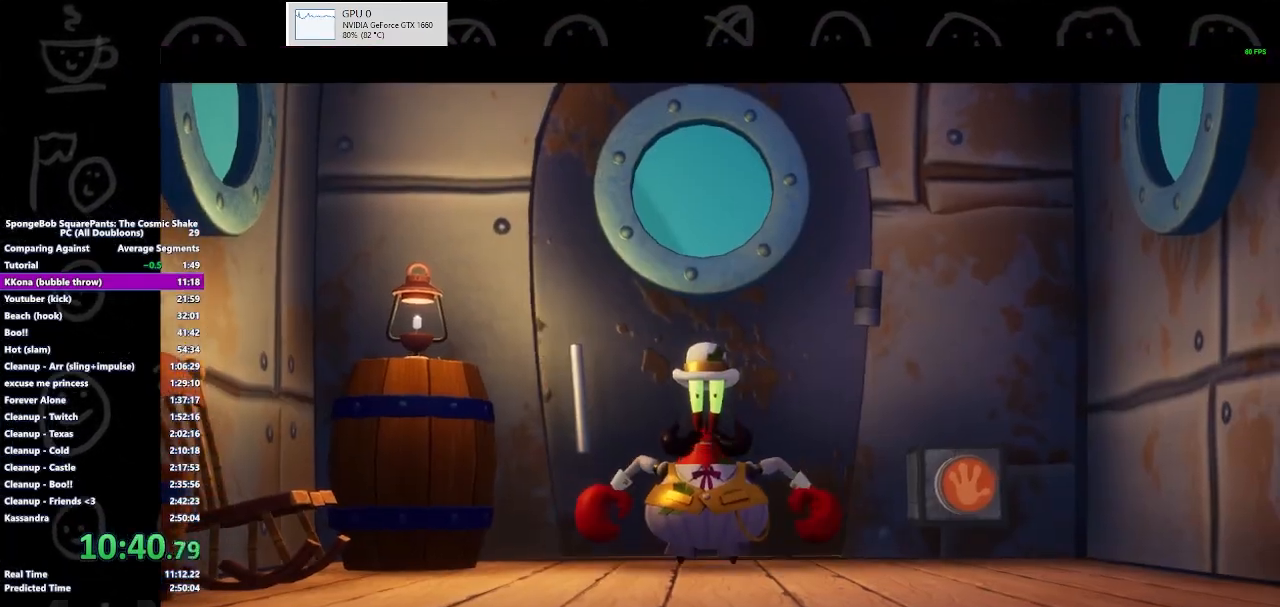
{"buttons": [], "left_stick": "up", "right_stick": "center", "events": [[500, "B", "up"]]}
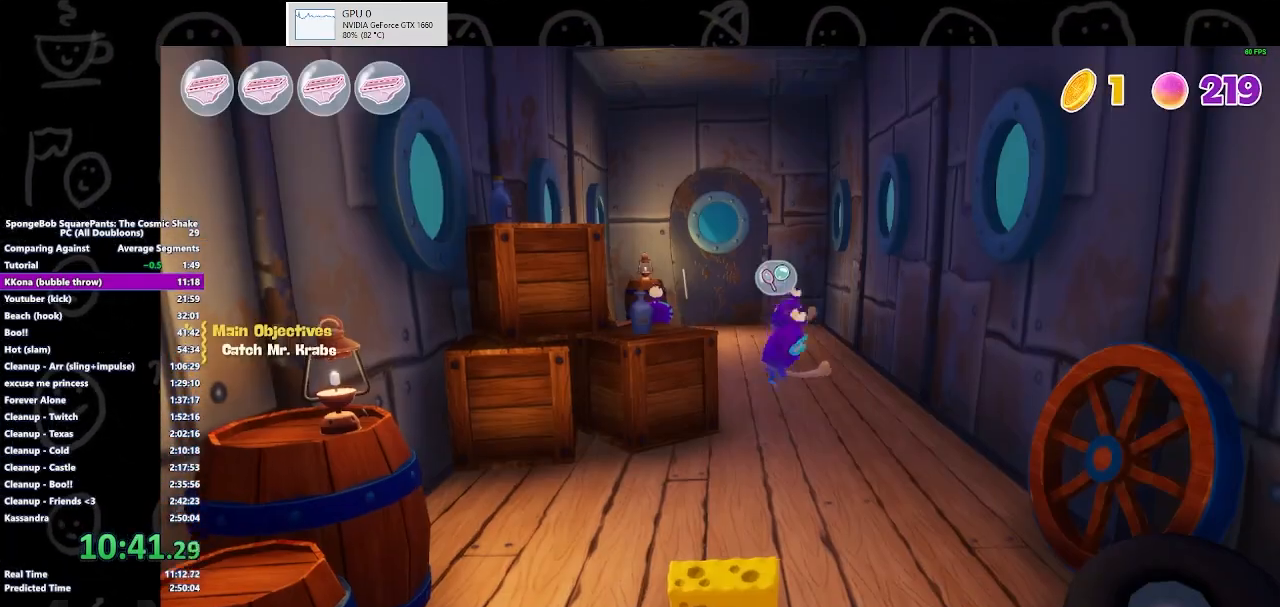
{"buttons": [], "left_stick": "up", "right_stick": "center", "events": [[167, "B", "down"], [400, "B", "up"]]}
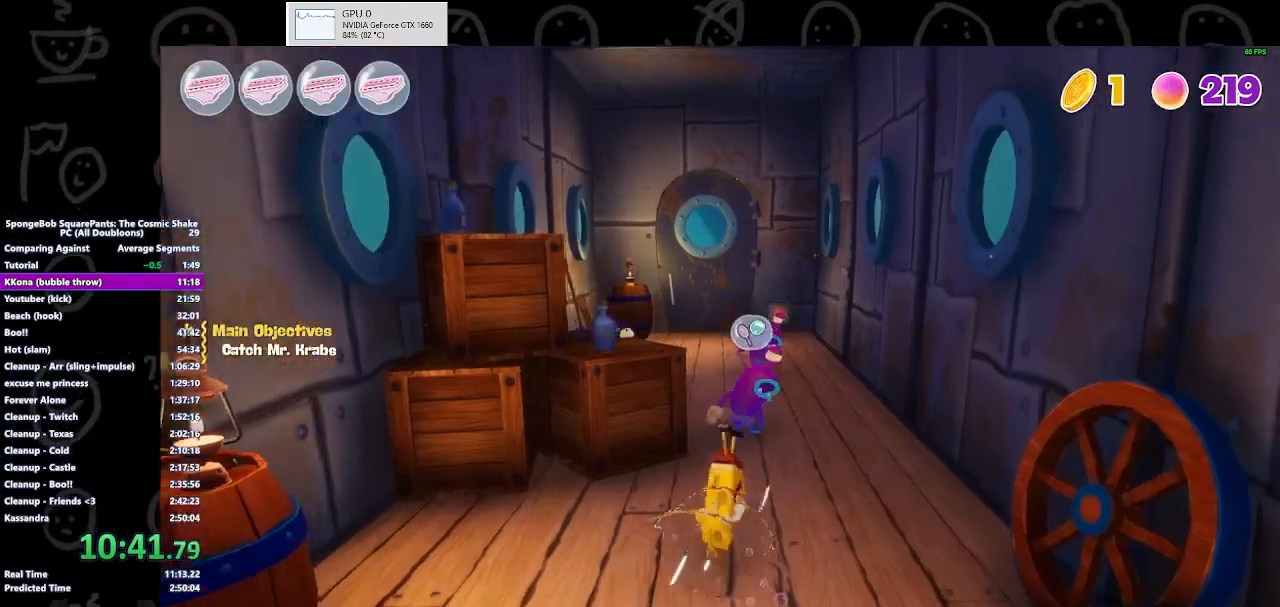
{"buttons": [], "left_stick": "up", "right_stick": "center", "events": [[133, "A", "down"], [300, "A", "up"]]}
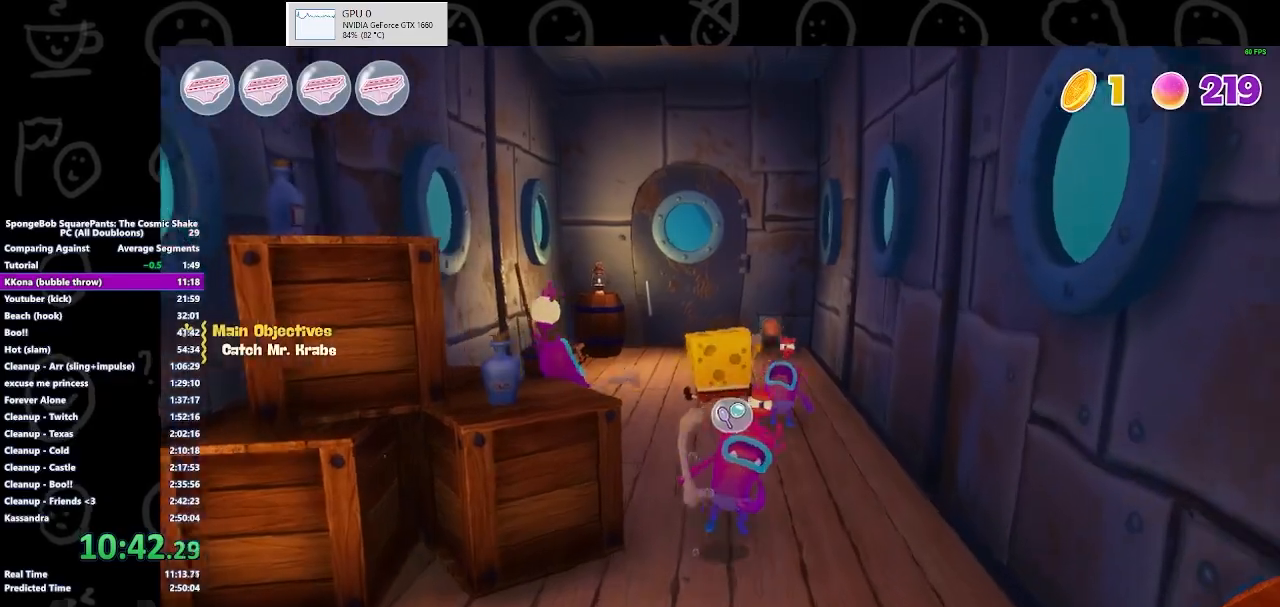
{"buttons": ["B"], "left_stick": "up", "right_stick": "center", "events": [[433, "B", "down"]]}
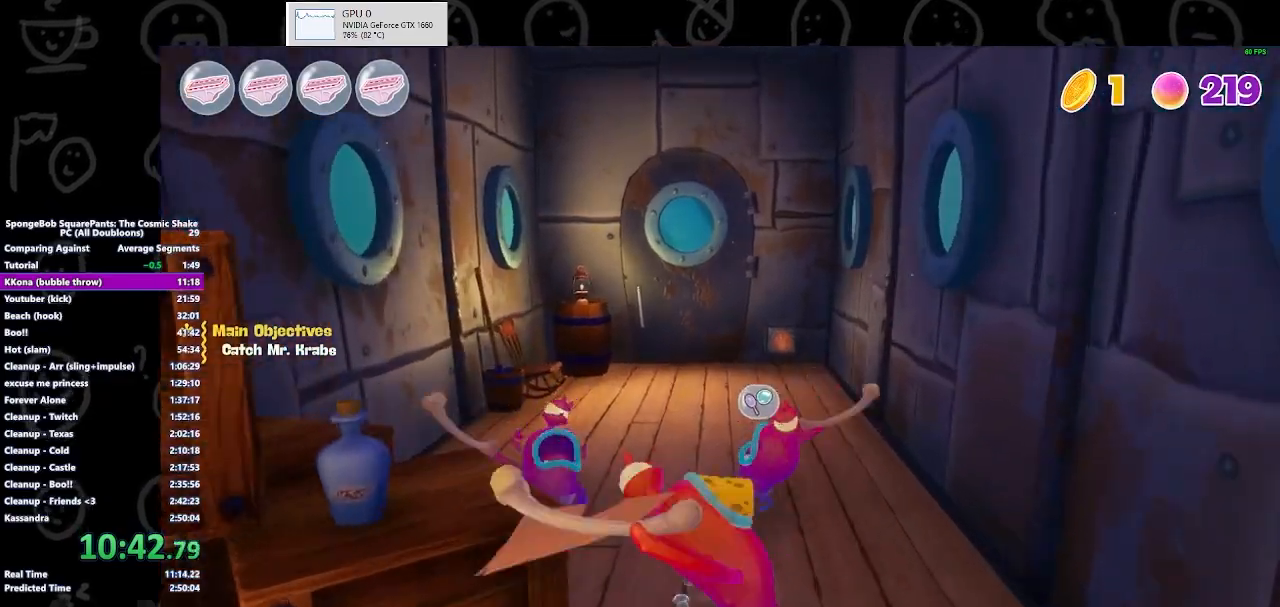
{"buttons": ["B"], "left_stick": "up", "right_stick": "center", "events": [[100, "B", "up"], [467, "B", "down"]]}
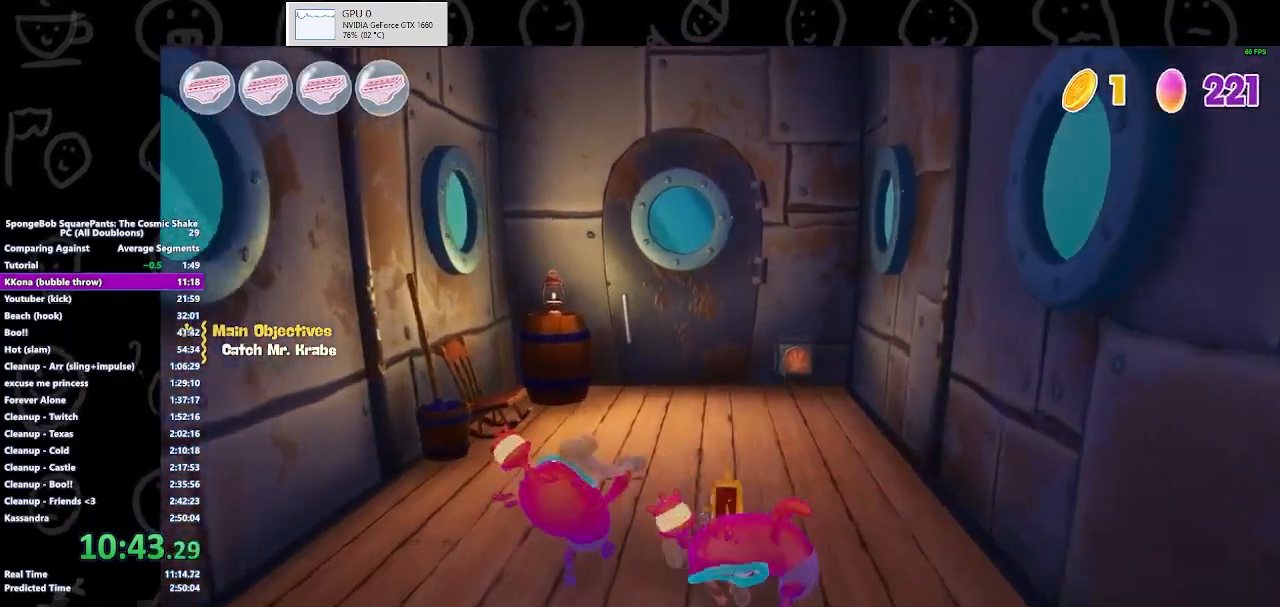
{"buttons": [], "left_stick": "up", "right_stick": "center", "events": [[133, "B", "up"], [367, "A", "down"], [433, "A", "up"]]}
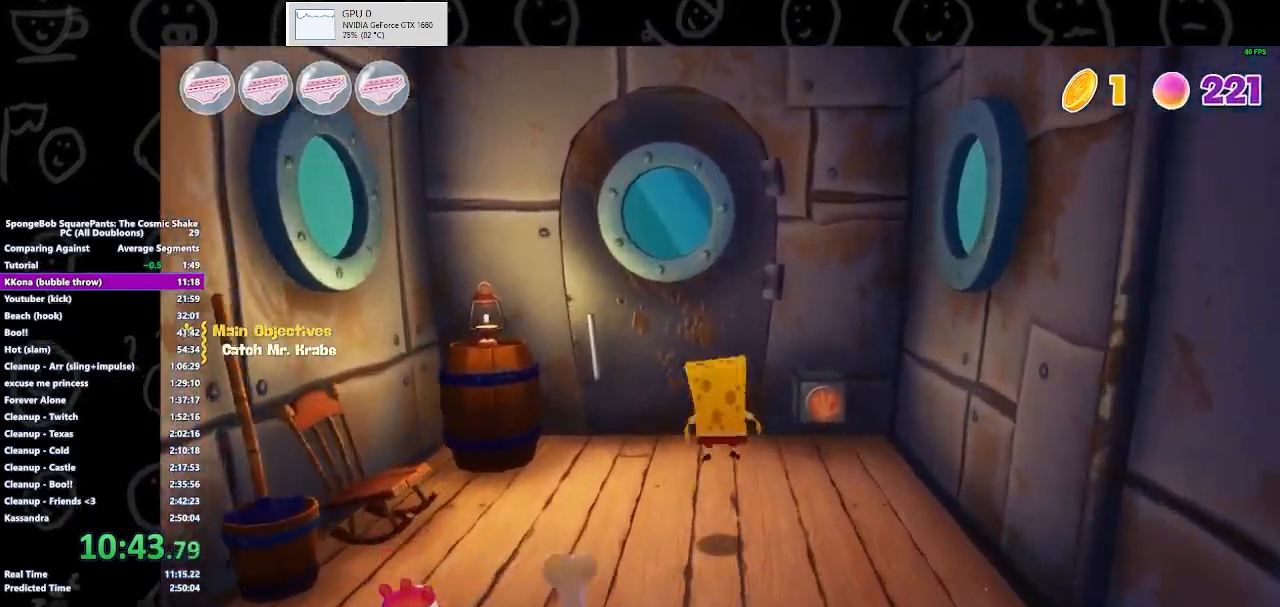
{"buttons": ["X"], "left_stick": "up", "right_stick": "center", "events": [[400, "X", "down"]]}
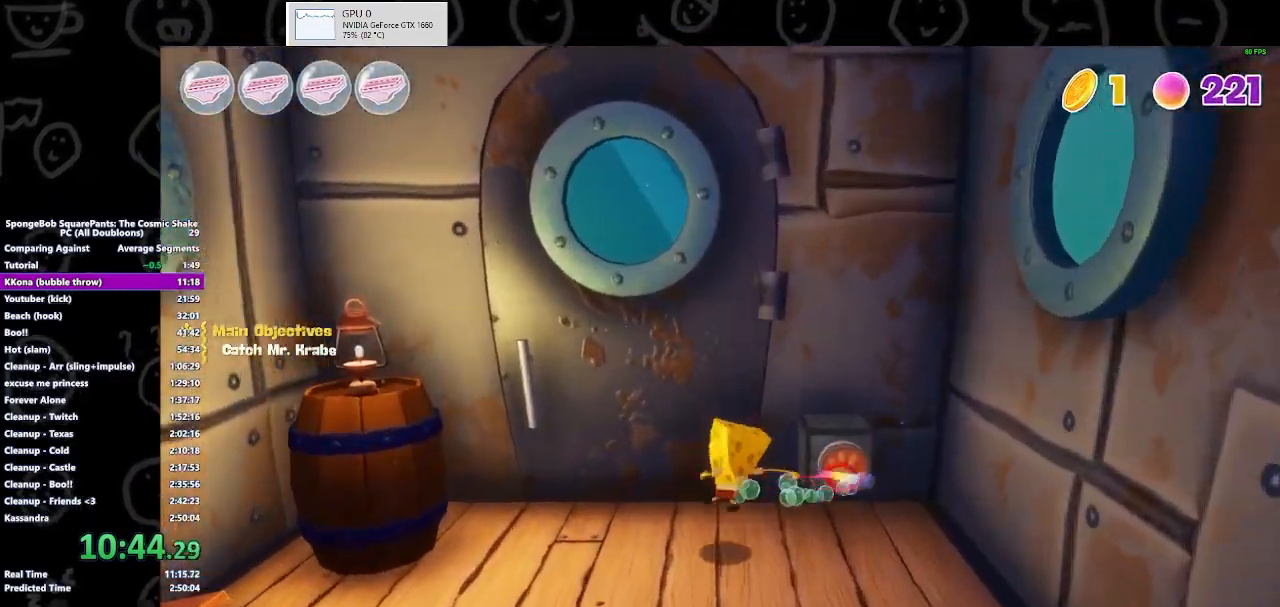
{"buttons": ["B"], "left_stick": "up", "right_stick": "center", "events": [[67, "X", "up"], [400, "B", "down"]]}
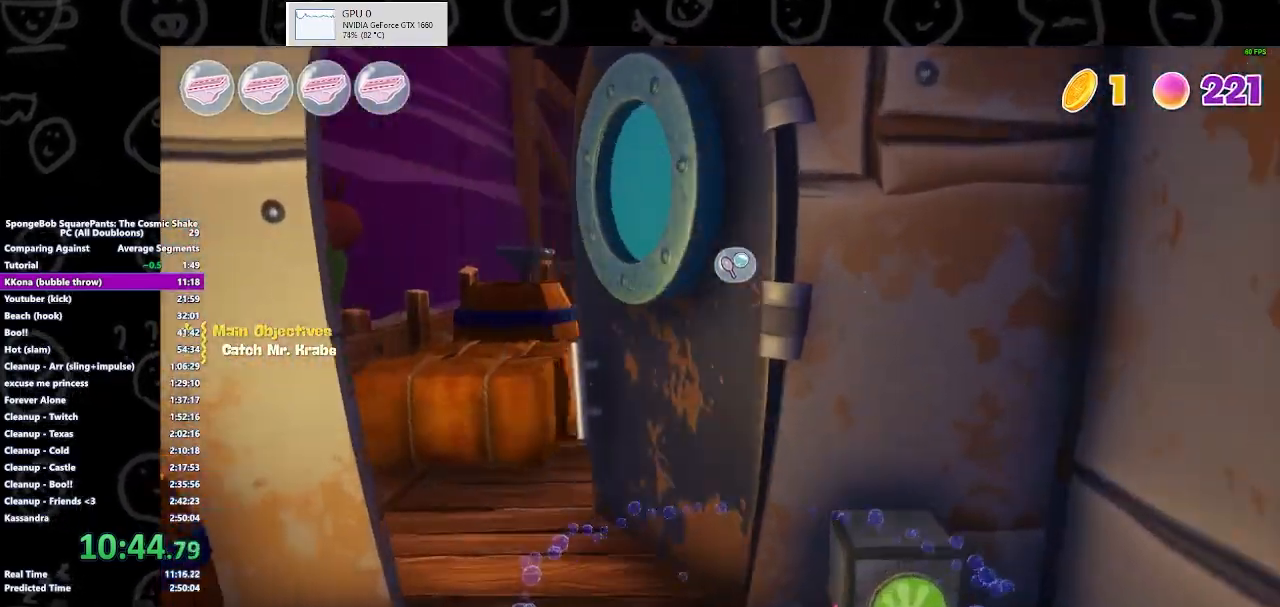
{"buttons": ["A"], "left_stick": "up", "right_stick": "center", "events": [[33, "B", "up"], [467, "A", "down"]]}
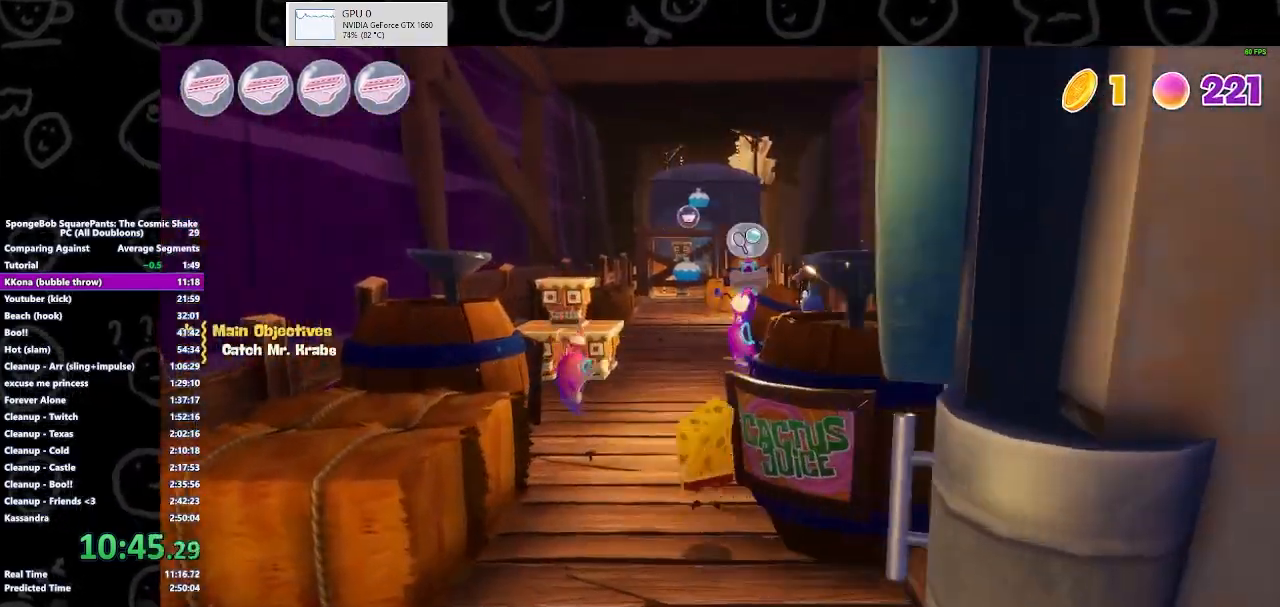
{"buttons": [], "left_stick": "up", "right_stick": "center", "events": [[100, "A", "up"]]}
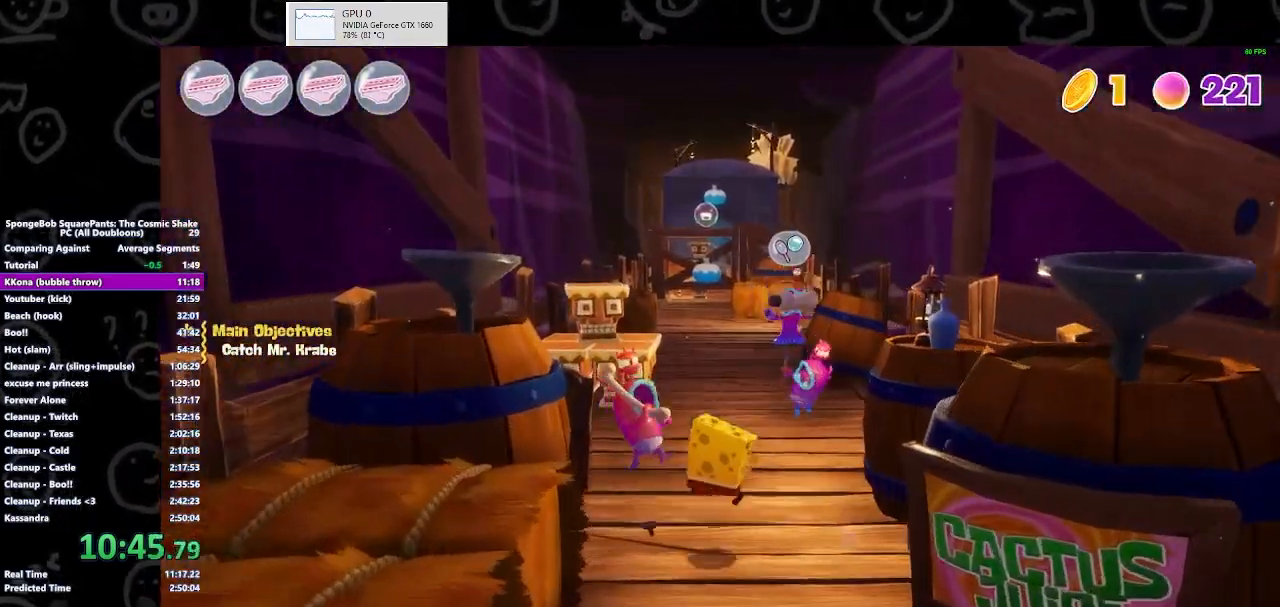
{"buttons": [], "left_stick": "up", "right_stick": "center", "events": [[267, "B", "down"], [433, "B", "up"]]}
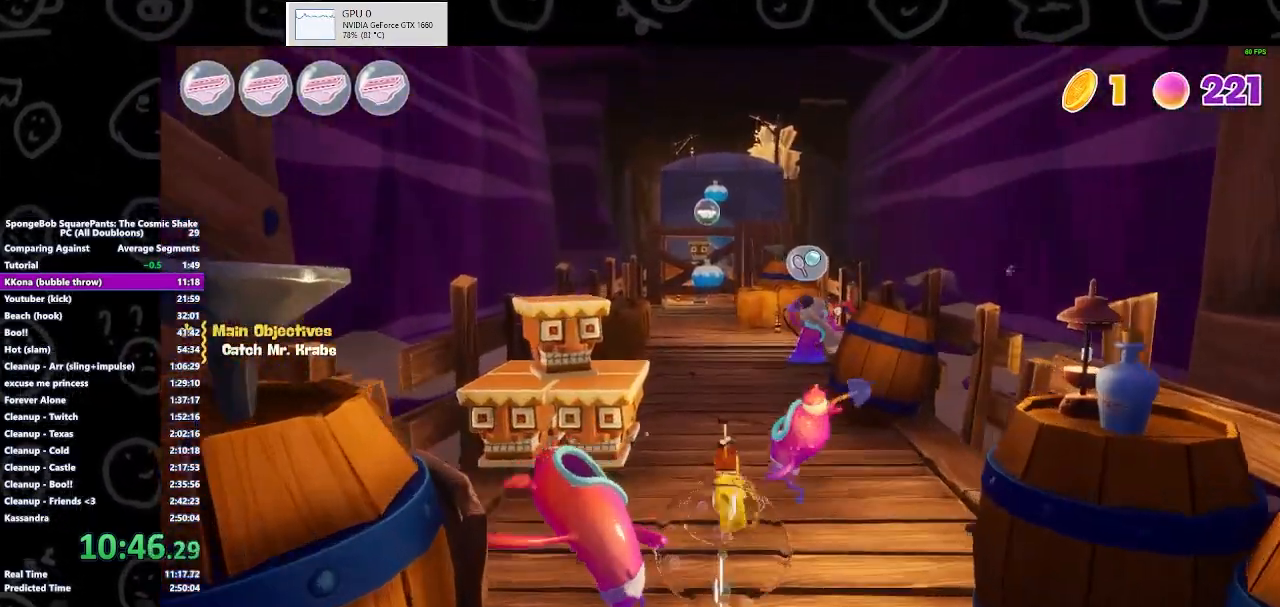
{"buttons": [], "left_stick": "up", "right_stick": "center", "events": [[233, "A", "down"], [367, "A", "up"]]}
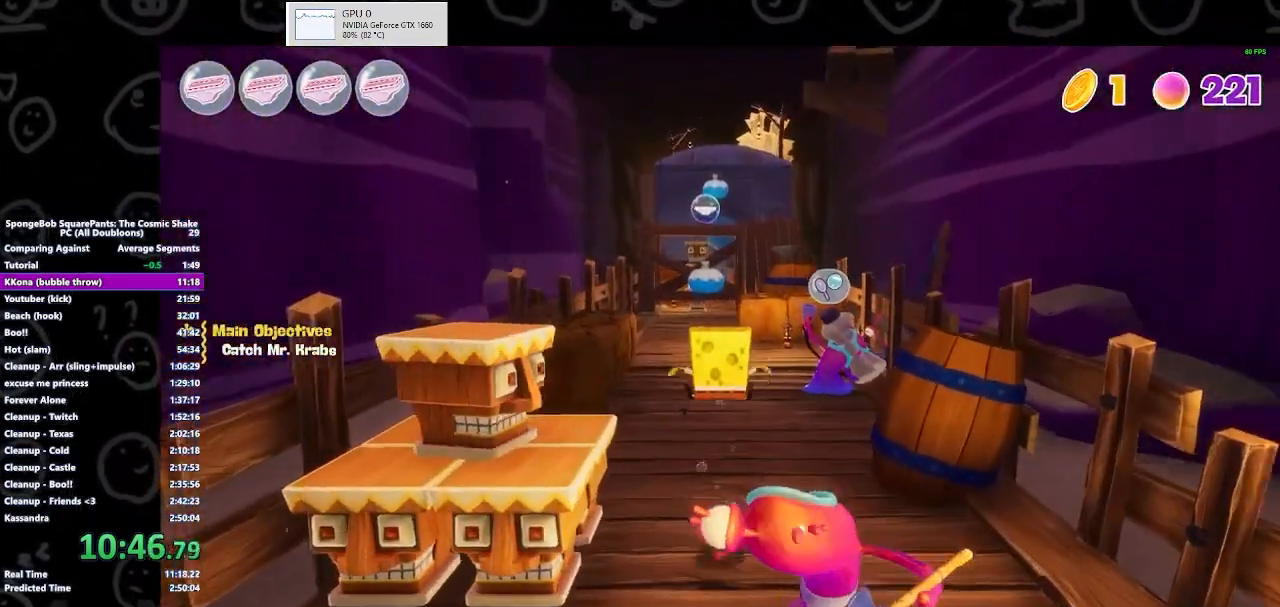
{"buttons": [], "left_stick": "up", "right_stick": "center", "events": []}
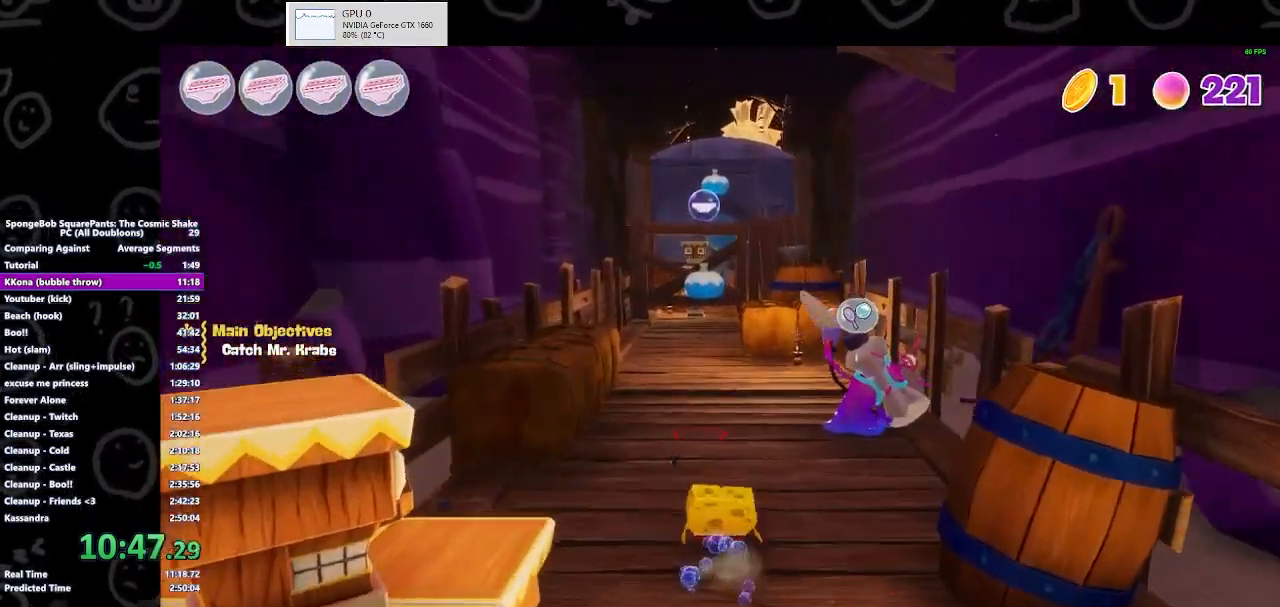
{"buttons": [], "left_stick": "up-left", "right_stick": "center", "events": [[100, "B", "down"], [133, "left_stick", "up-left"], [267, "B", "up"]]}
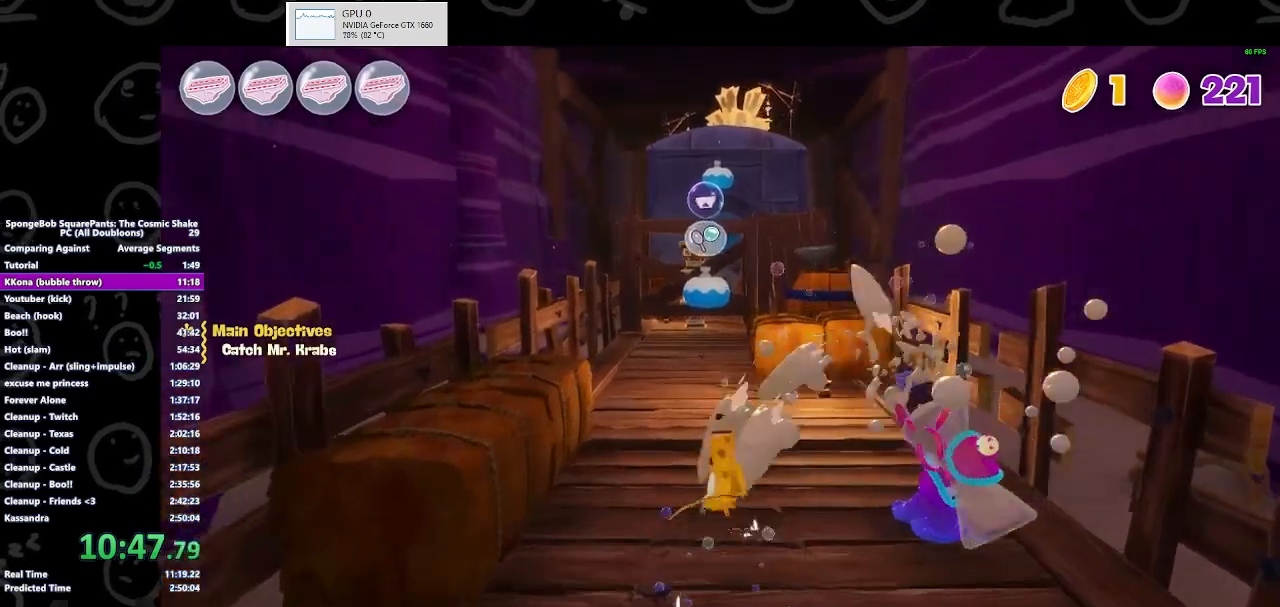
{"buttons": ["A"], "left_stick": "up-left", "right_stick": "center", "events": [[367, "A", "down"]]}
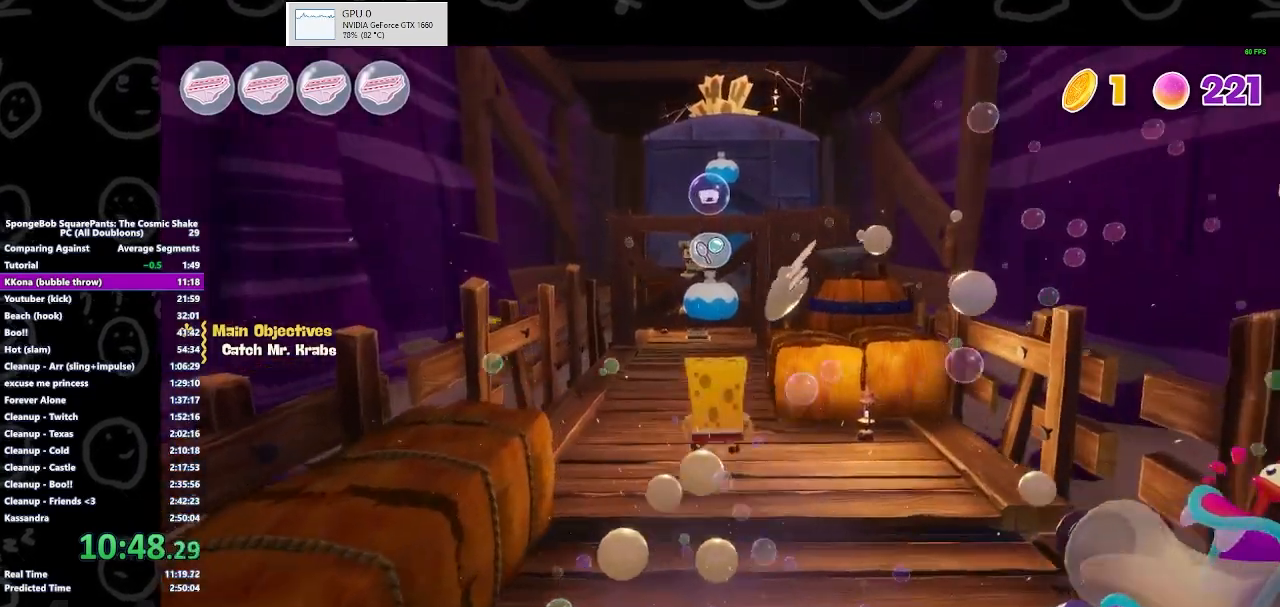
{"buttons": [], "left_stick": "up", "right_stick": "center", "events": [[33, "A", "up"], [267, "left_stick", "up"], [300, "R1", "down"], [367, "R1", "up"]]}
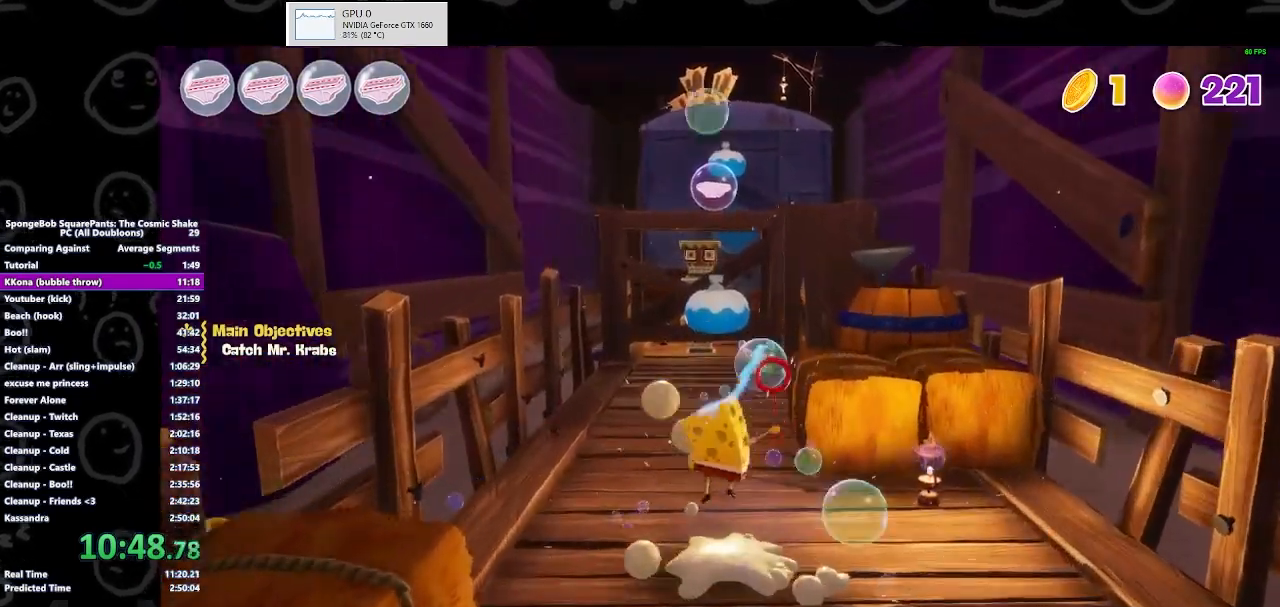
{"buttons": [], "left_stick": "up", "right_stick": "center", "events": [[267, "B", "down"], [500, "B", "up"]]}
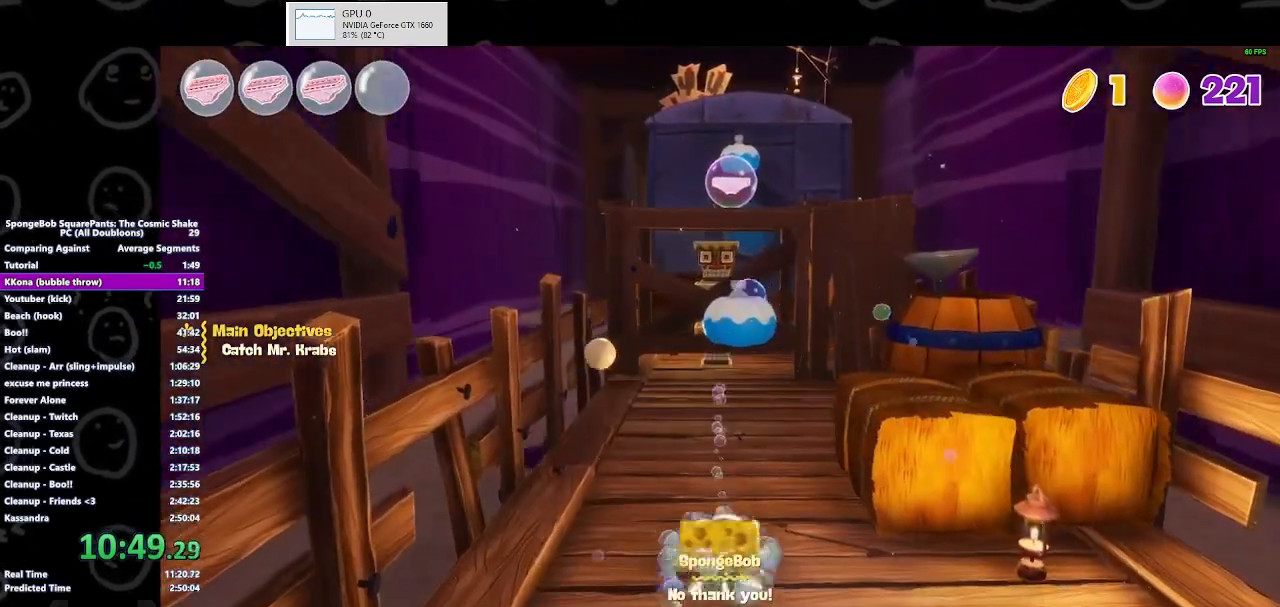
{"buttons": ["A"], "left_stick": "up", "right_stick": "center", "events": [[400, "A", "down"]]}
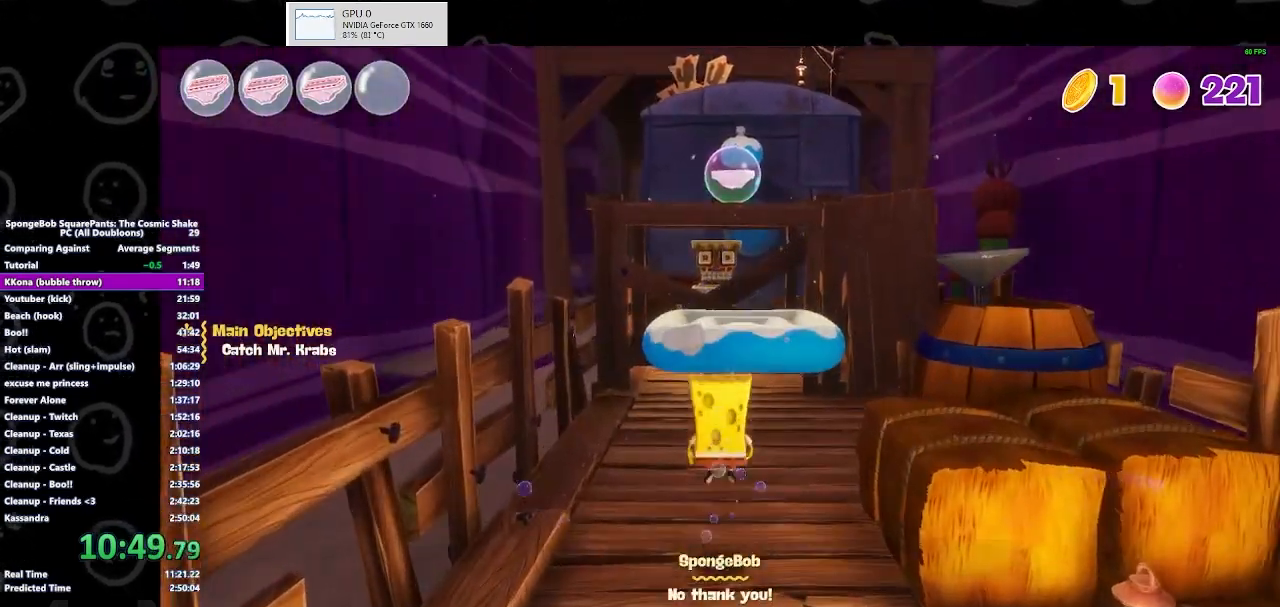
{"buttons": [], "left_stick": "up", "right_stick": "center", "events": [[67, "A", "up"], [300, "A", "down"], [433, "A", "up"]]}
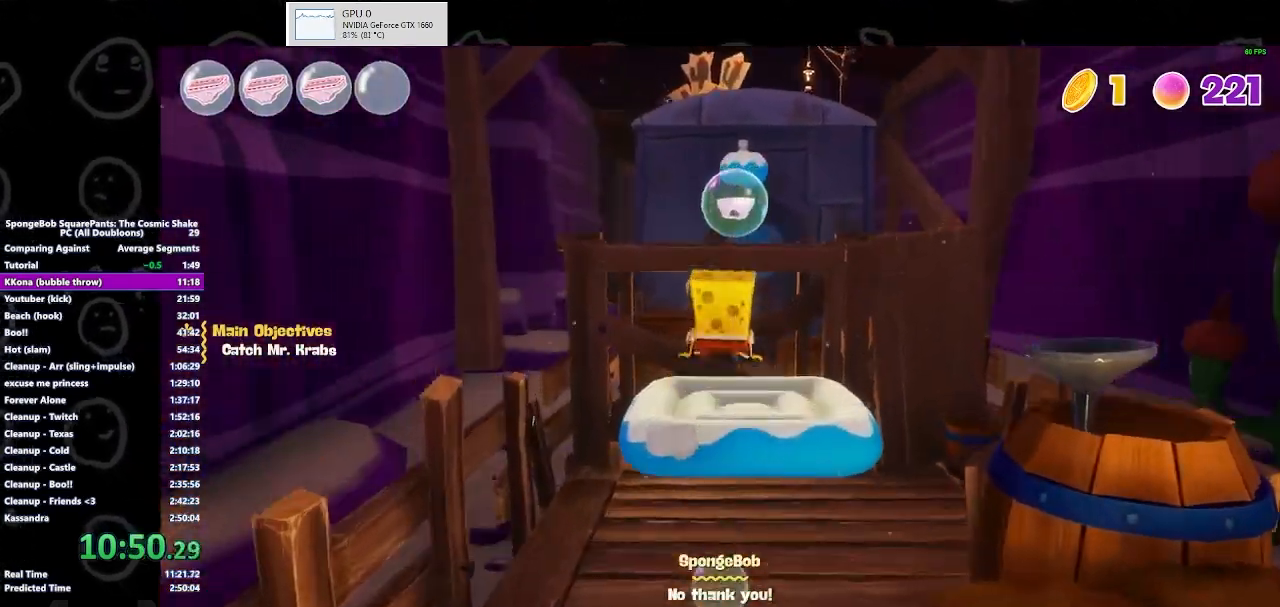
{"buttons": ["A"], "left_stick": "up", "right_stick": "center", "events": [[500, "A", "down"]]}
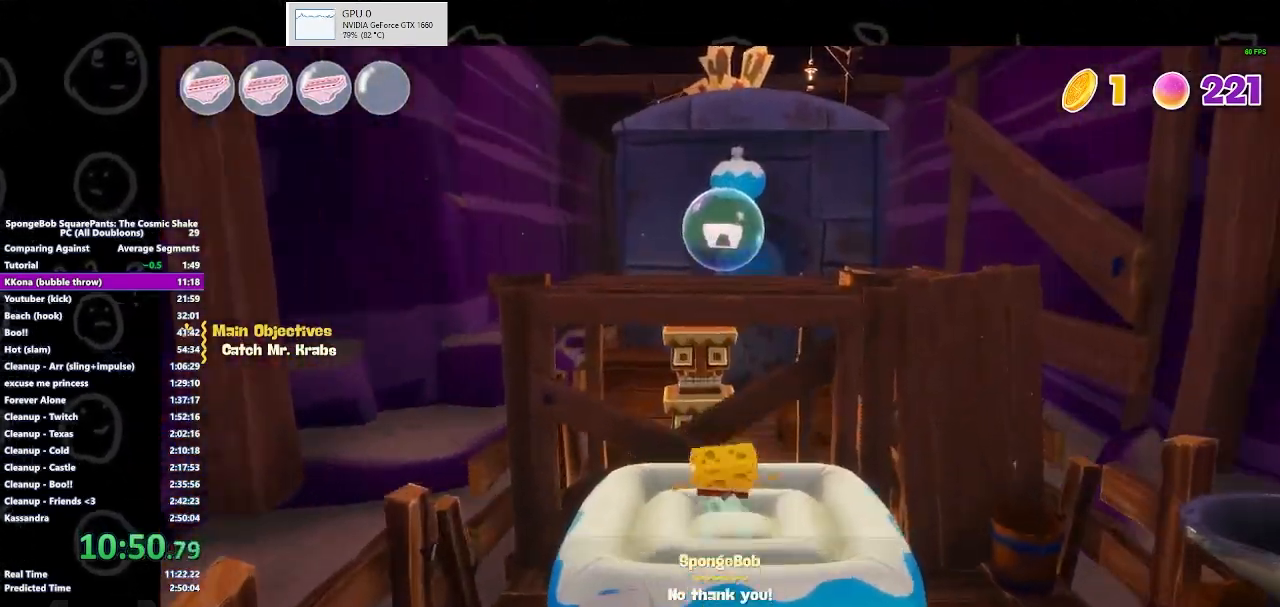
{"buttons": [], "left_stick": "up", "right_stick": "center", "events": [[133, "A", "up"], [200, "A", "down"], [367, "R1", "down"], [400, "A", "up"], [467, "R1", "up"]]}
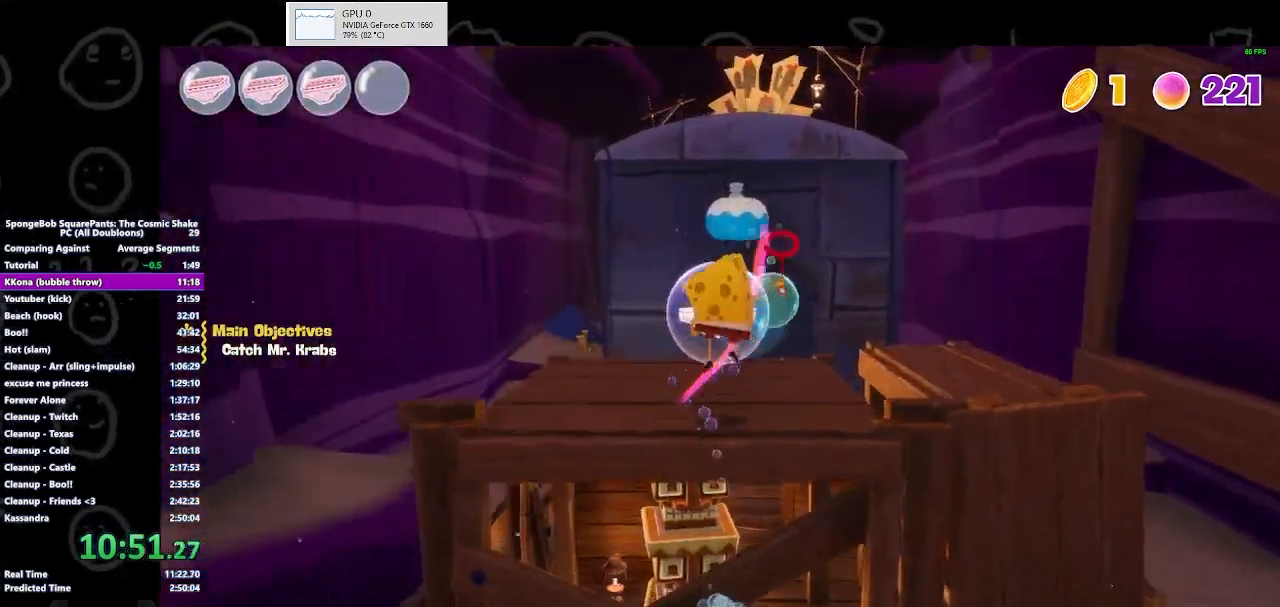
{"buttons": [], "left_stick": "up", "right_stick": "center", "events": [[367, "B", "down"], [500, "B", "up"]]}
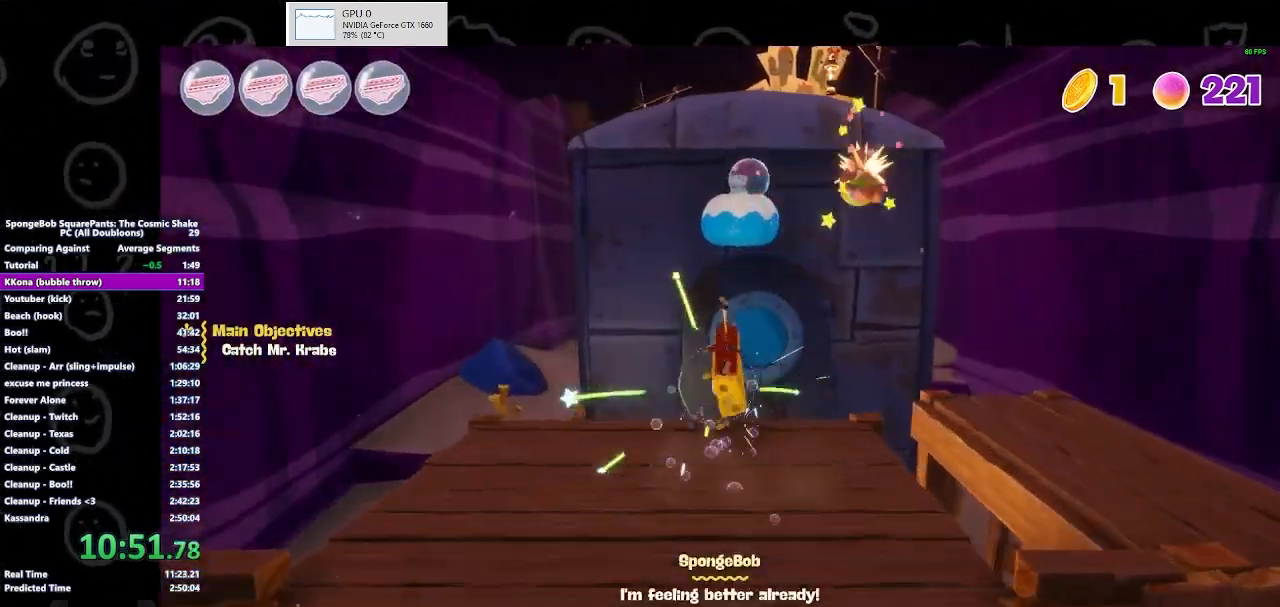
{"buttons": ["A"], "left_stick": "up", "right_stick": "center", "events": [[100, "A", "down"], [167, "A", "up"], [467, "A", "down"]]}
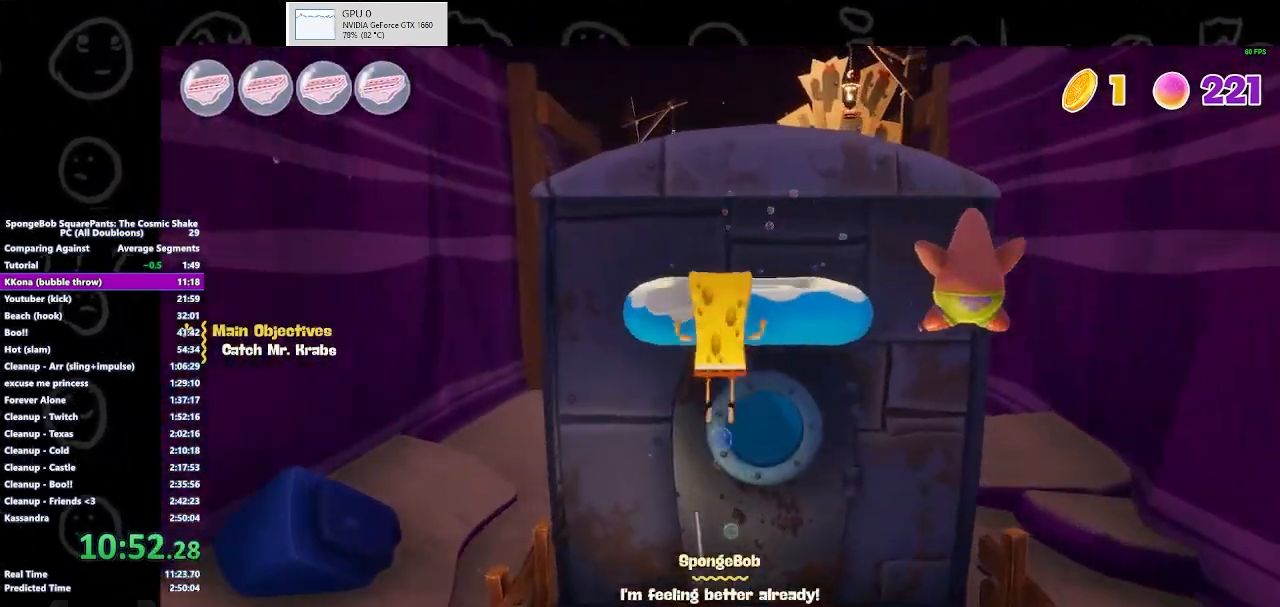
{"buttons": [], "left_stick": "up", "right_stick": "center", "events": [[100, "A", "up"]]}
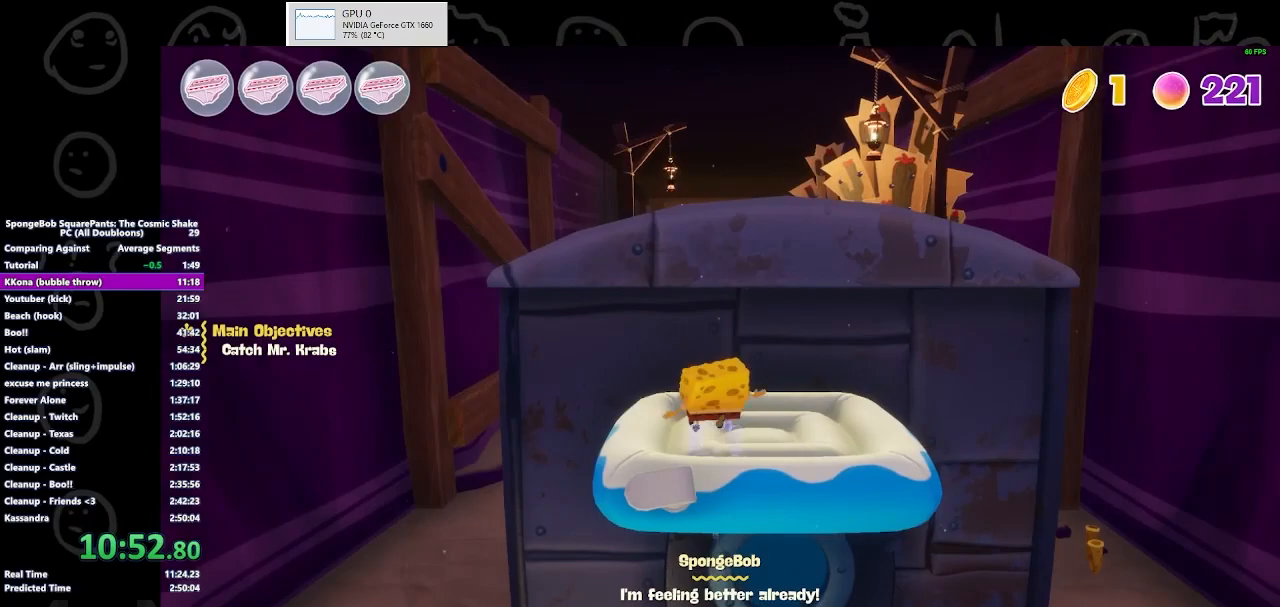
{"buttons": [], "left_stick": "up", "right_stick": "center", "events": [[100, "A", "down"], [200, "A", "up"], [267, "A", "down"], [400, "A", "up"]]}
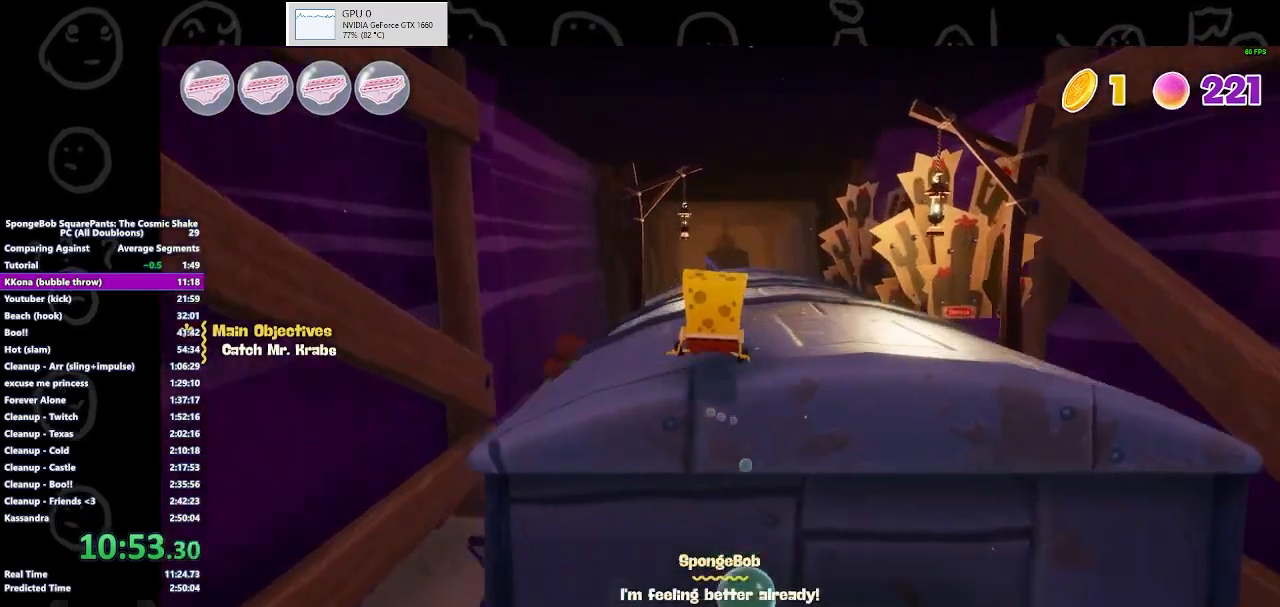
{"buttons": ["B"], "left_stick": "up", "right_stick": "center", "events": [[367, "B", "down"]]}
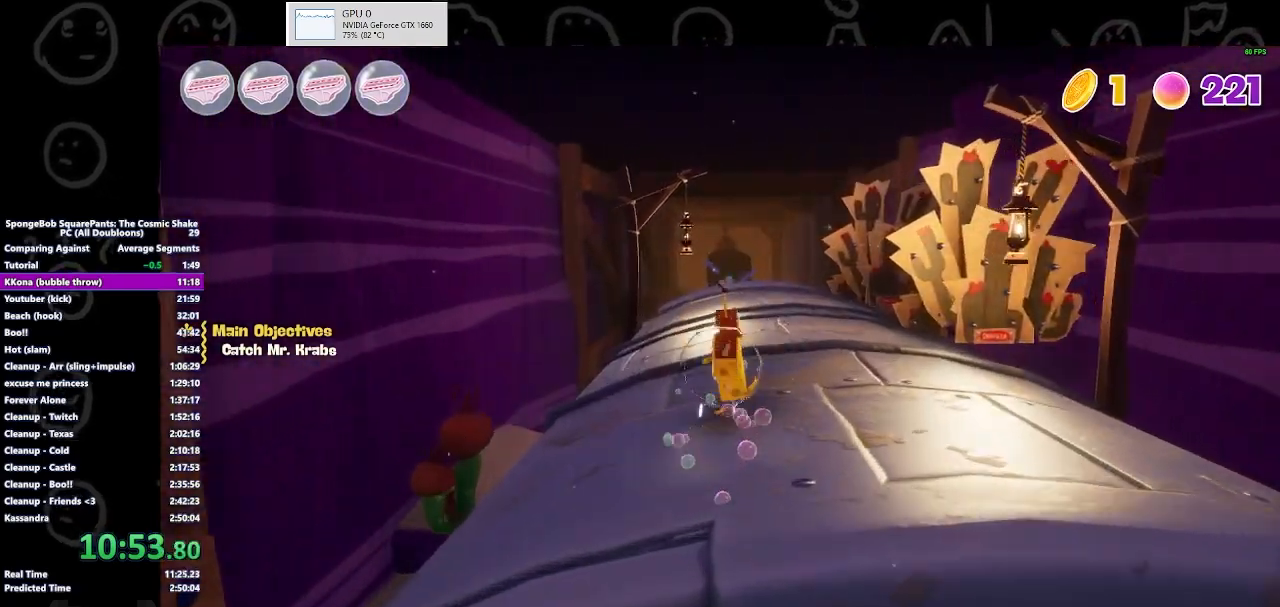
{"buttons": [], "left_stick": "up", "right_stick": "center", "events": [[33, "B", "up"], [300, "A", "down"], [467, "A", "up"]]}
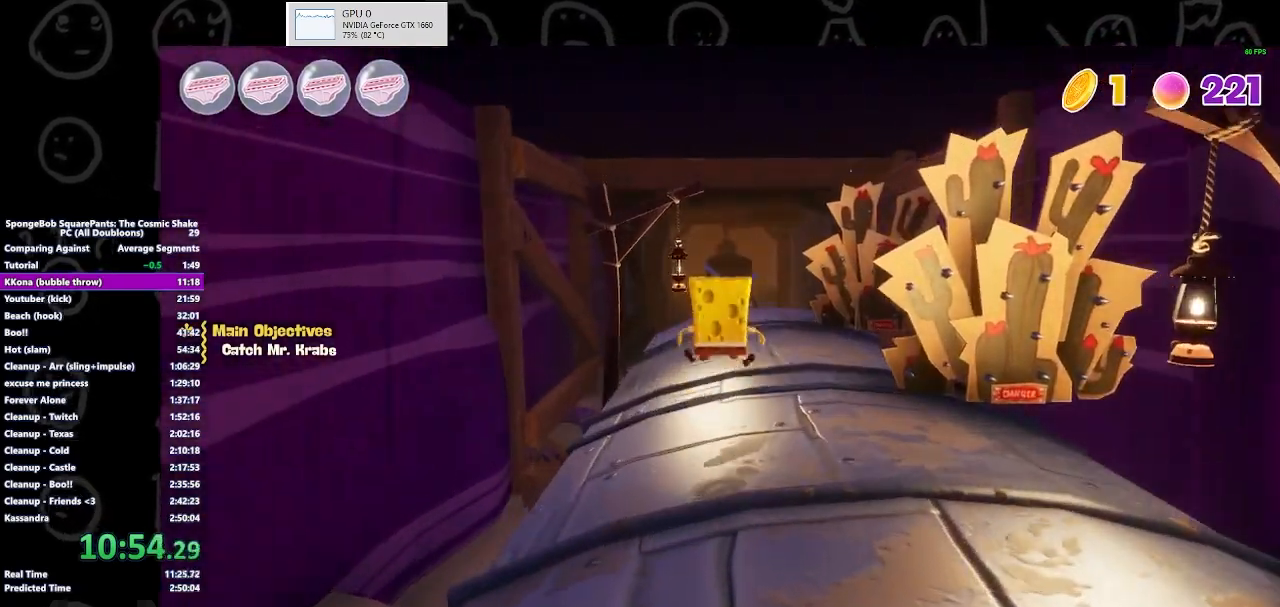
{"buttons": [], "left_stick": "up", "right_stick": "center", "events": []}
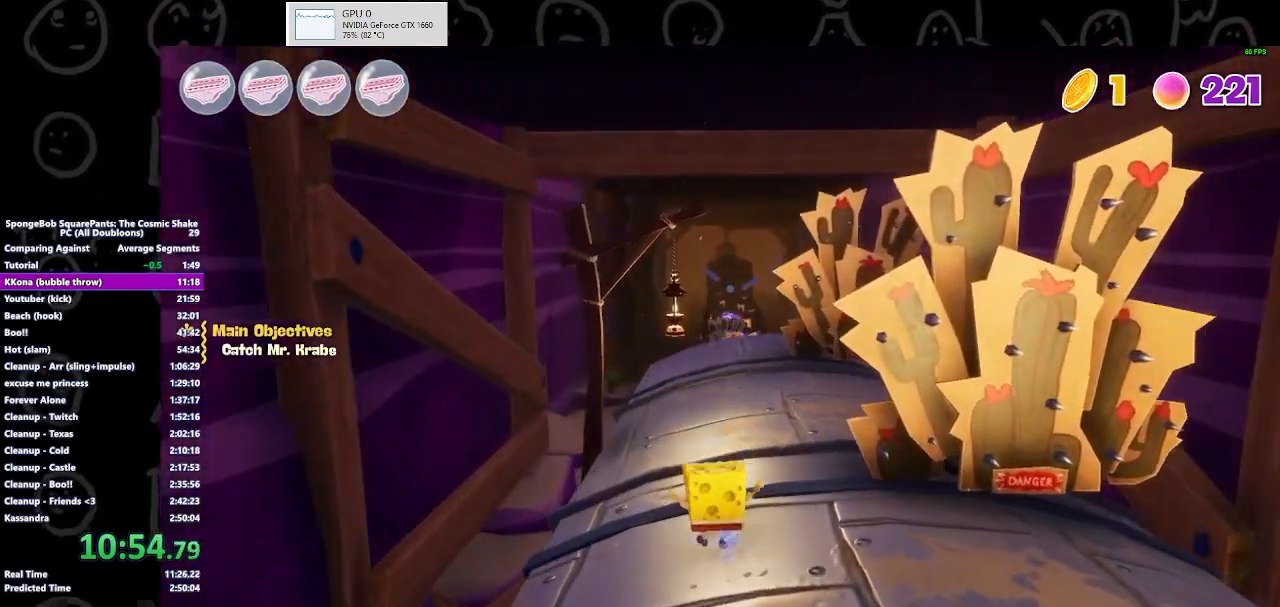
{"buttons": [], "left_stick": "up", "right_stick": "center", "events": [[133, "B", "down"], [333, "B", "up"]]}